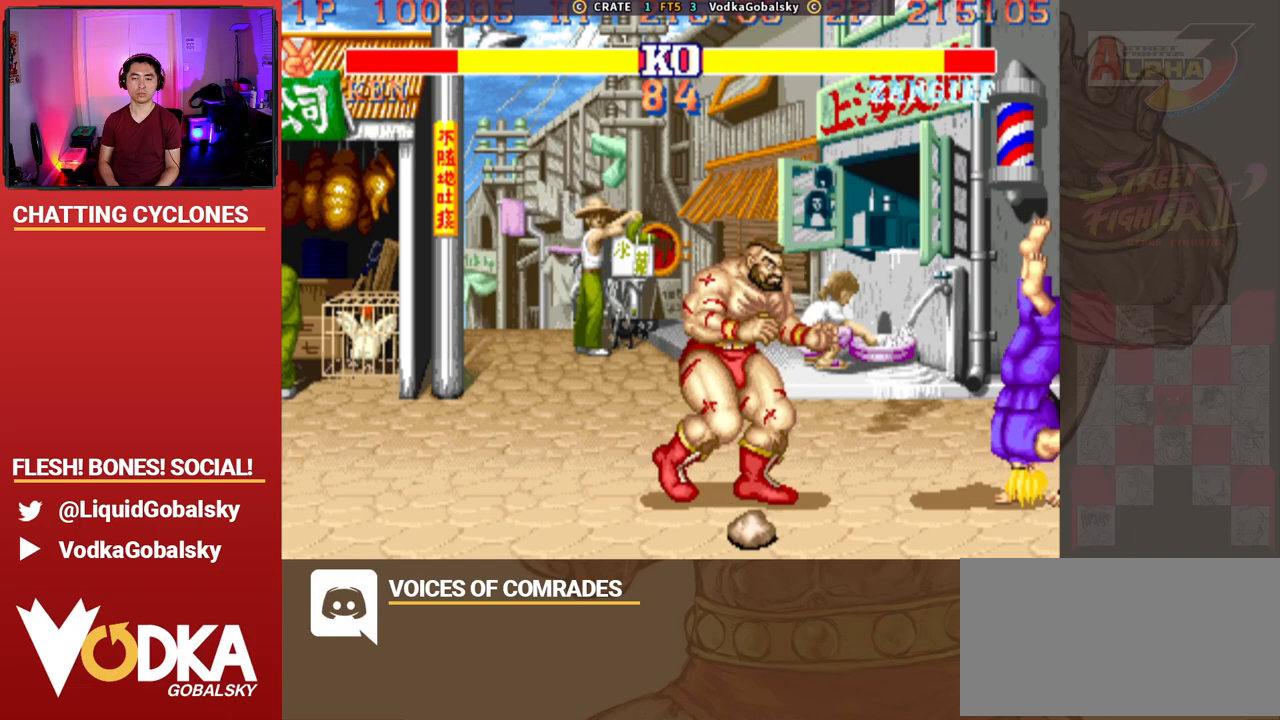
Gameplay with a controller (arcade stick); each line is a JSON object with the inputs held at the frame after it. "events" lists button and stick changes between this image and that frame as [ms after this image, input, new state], when the widget could be followed in between. Not read: L3 R3.
{"buttons": ["CROSS", "SQUARE", "TRIANGLE", "R1"], "left_stick": "left", "events": [[133, "left_stick", "center"], [200, "CROSS", "down"], [300, "left_stick", "up"], [333, "SQUARE", "down"], [333, "TRIANGLE", "down"], [367, "R1", "down"], [400, "left_stick", "left"]]}
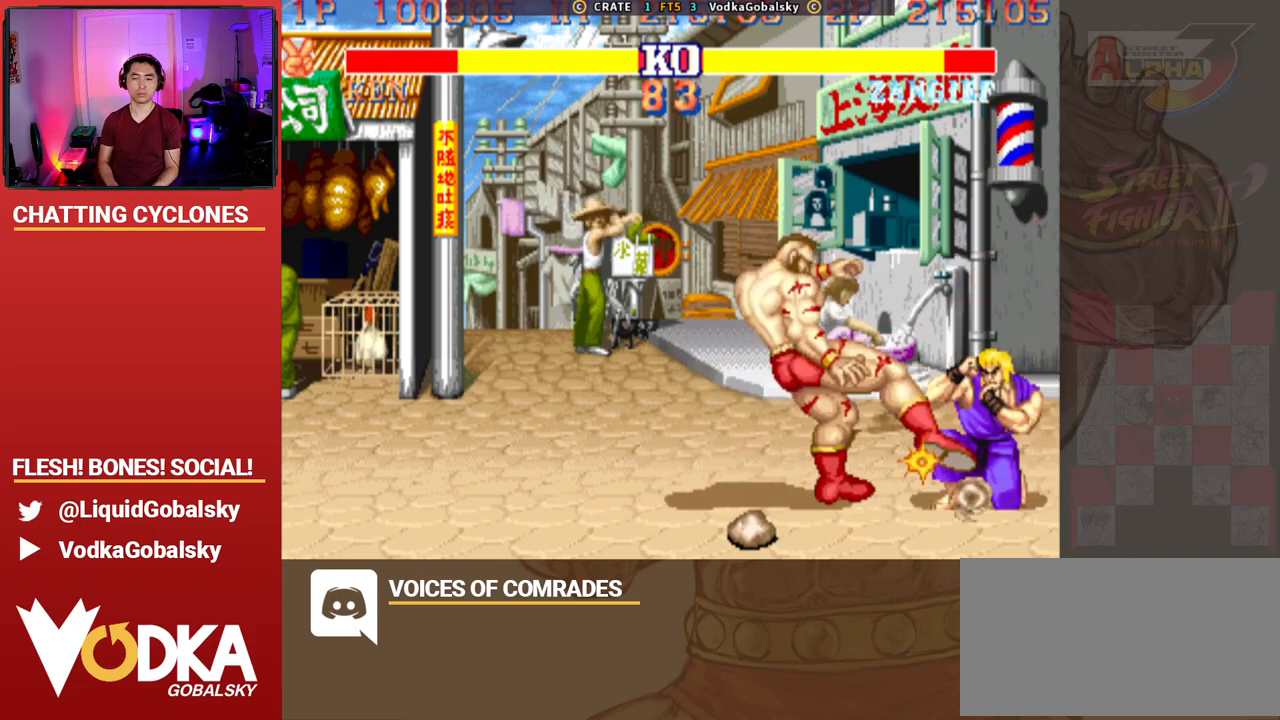
{"buttons": [], "left_stick": "left", "events": [[67, "left_stick", "right"], [167, "R1", "up"], [200, "CROSS", "up"], [200, "TRIANGLE", "up"], [233, "SQUARE", "up"], [233, "left_stick", "center"], [300, "left_stick", "left"]]}
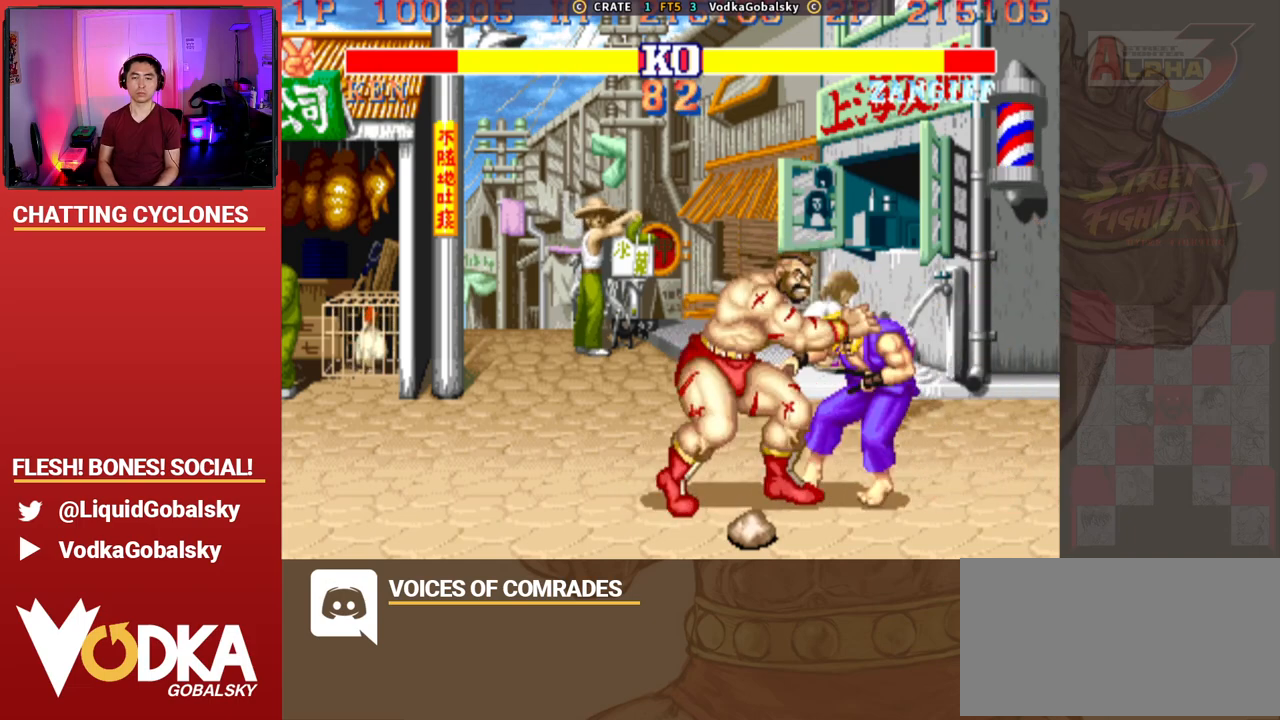
{"buttons": [], "left_stick": "right", "events": [[33, "left_stick", "center"], [300, "left_stick", "right"]]}
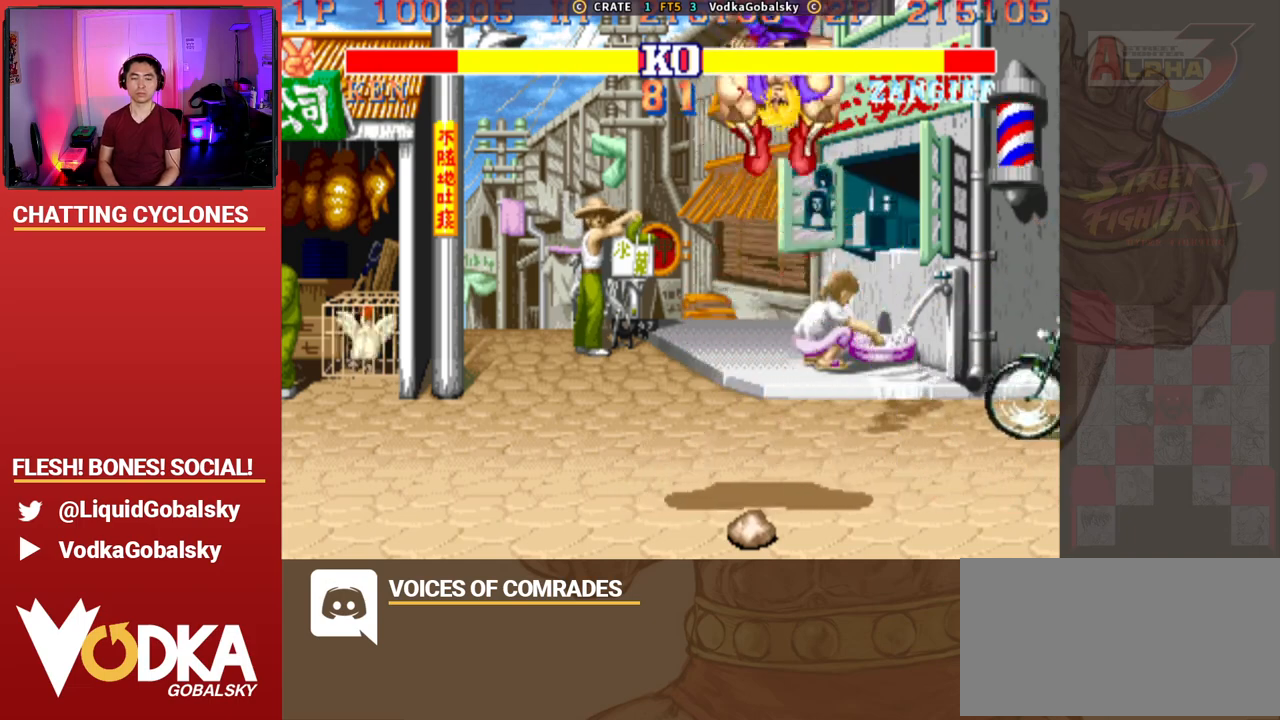
{"buttons": [], "left_stick": "right", "events": []}
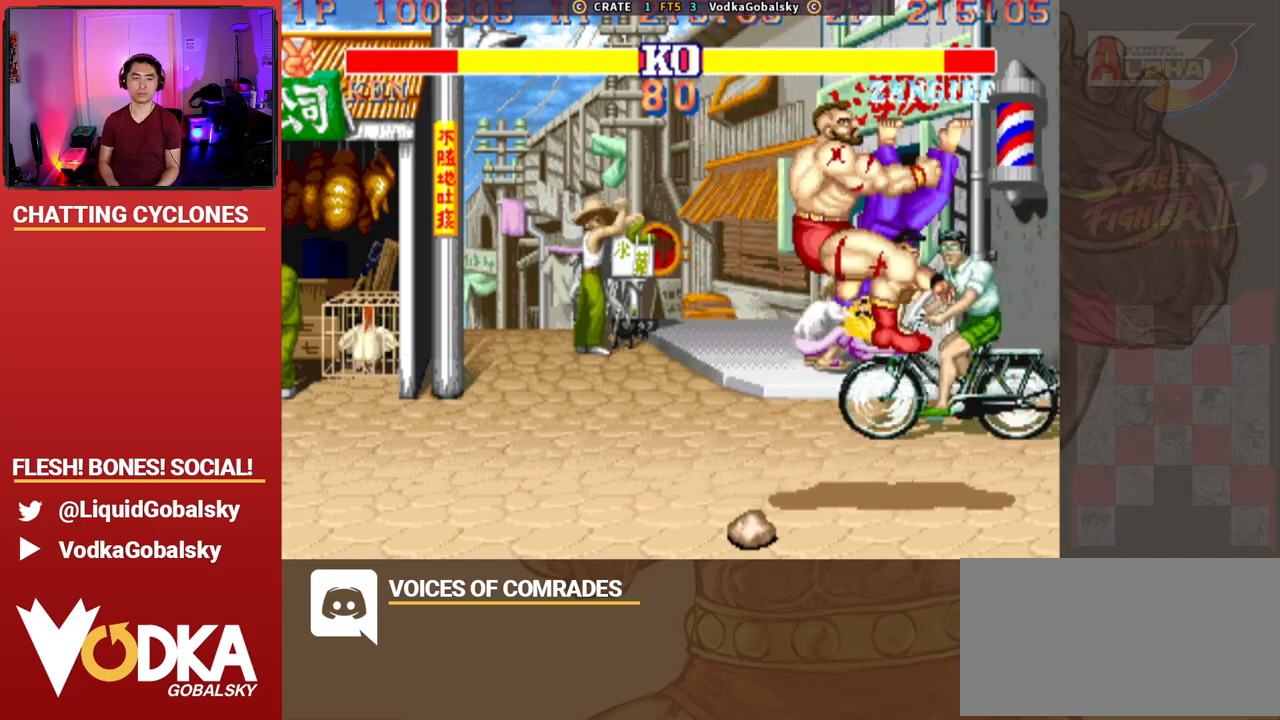
{"buttons": [], "left_stick": "right", "events": []}
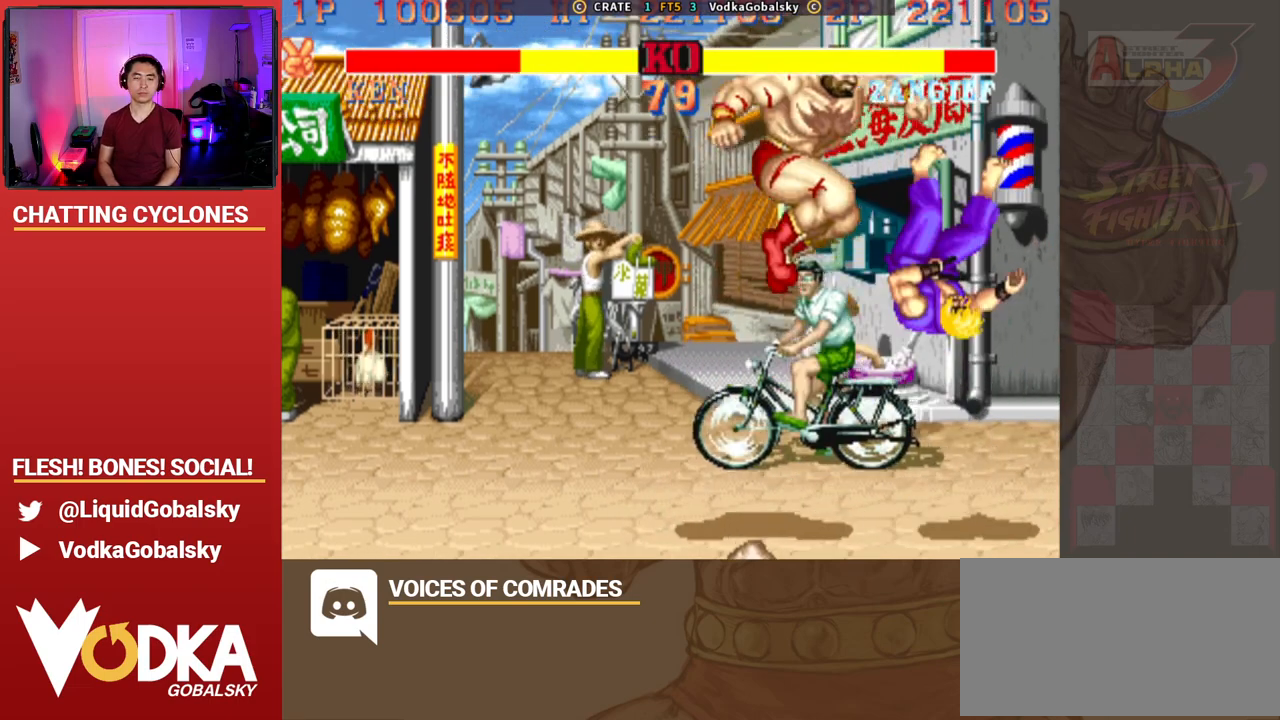
{"buttons": [], "left_stick": "right", "events": []}
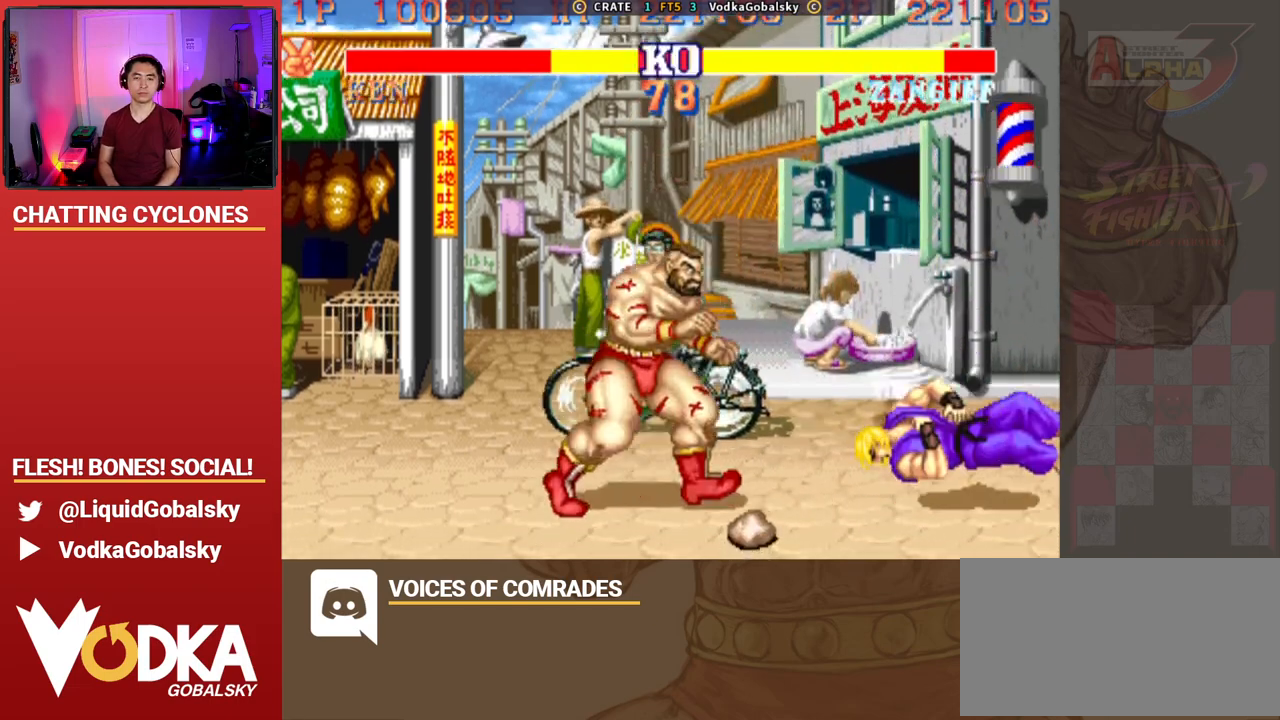
{"buttons": [], "left_stick": "right", "events": [[200, "left_stick", "center"], [267, "left_stick", "left"], [433, "left_stick", "right"]]}
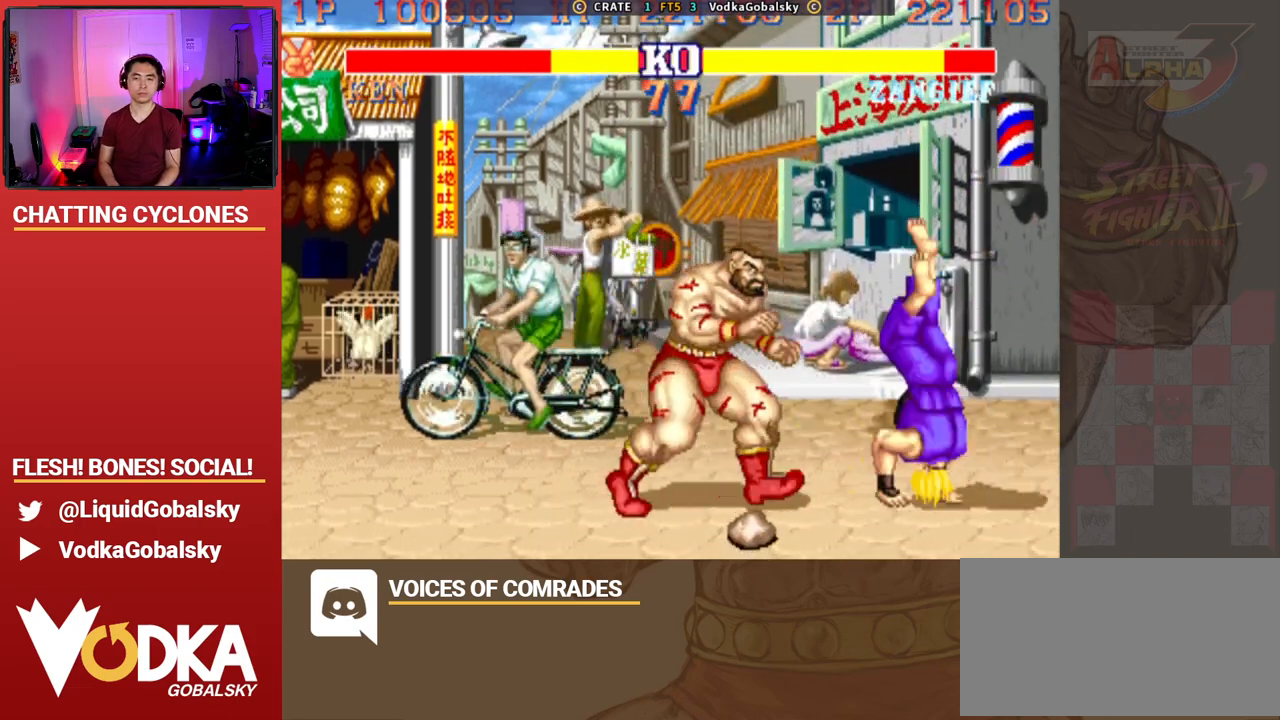
{"buttons": ["CROSS", "SQUARE", "TRIANGLE", "R1"], "left_stick": "down", "events": [[167, "CROSS", "down"], [167, "left_stick", "center"], [267, "R1", "down"], [267, "SQUARE", "down"], [267, "TRIANGLE", "down"], [267, "left_stick", "up"], [367, "left_stick", "left"], [500, "left_stick", "down"]]}
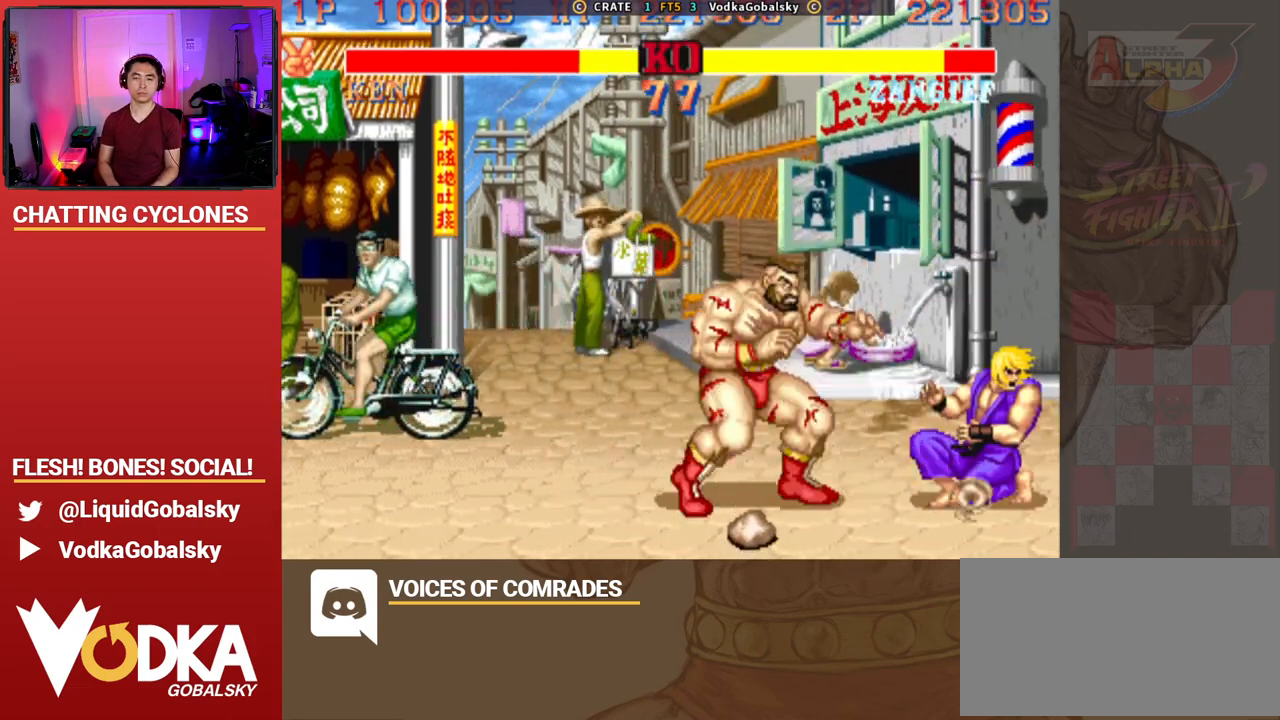
{"buttons": [], "left_stick": "left", "events": [[33, "left_stick", "right"], [133, "CROSS", "up"], [133, "R1", "up"], [167, "SQUARE", "up"], [167, "TRIANGLE", "up"], [233, "left_stick", "left"]]}
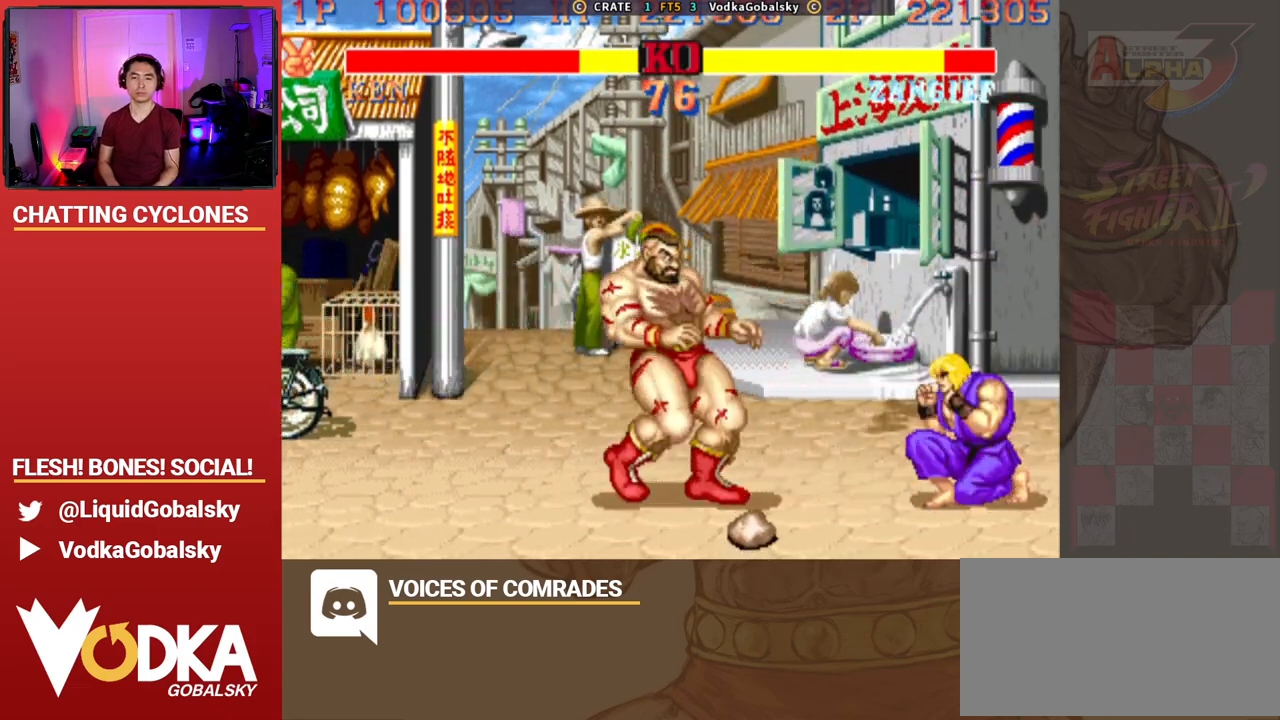
{"buttons": ["R2"], "left_stick": "down-left", "events": [[233, "left_stick", "right"], [367, "left_stick", "center"], [433, "R2", "down"], [433, "left_stick", "down-left"]]}
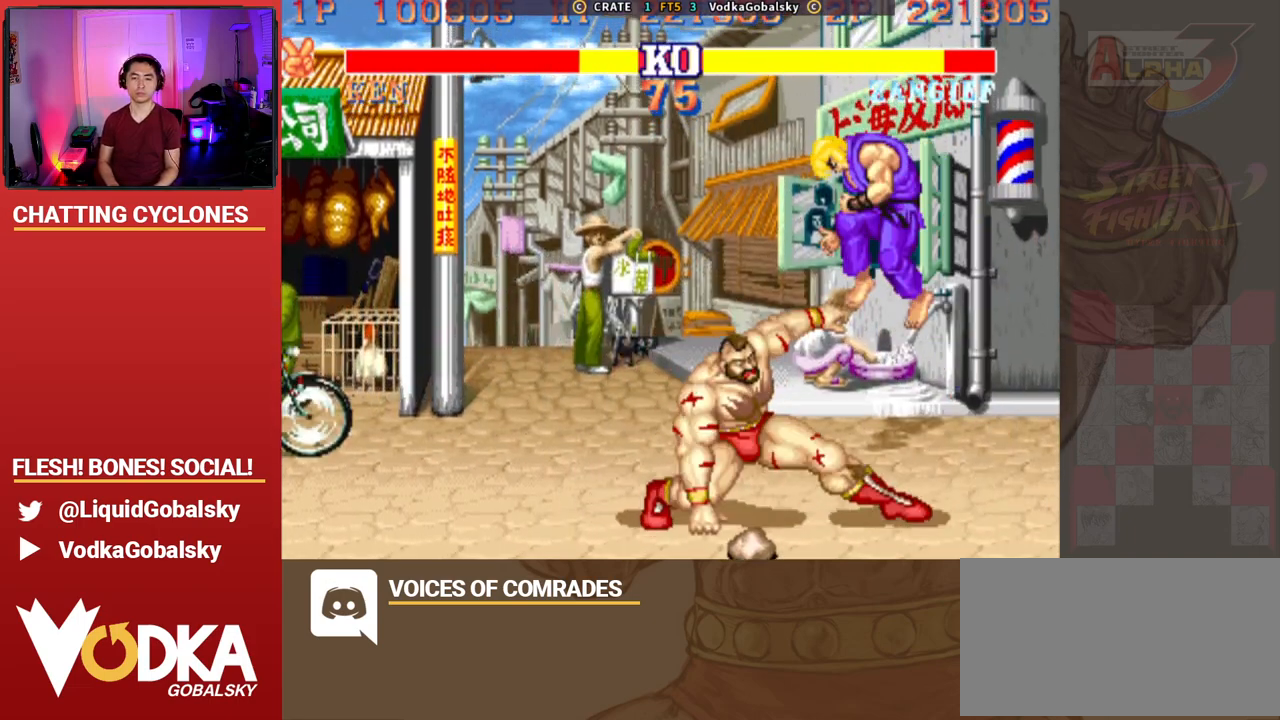
{"buttons": ["SQUARE", "TRIANGLE", "R1"], "left_stick": "left", "events": [[100, "R2", "up"], [133, "left_stick", "left"], [300, "R1", "down"], [300, "SQUARE", "down"], [300, "TRIANGLE", "down"]]}
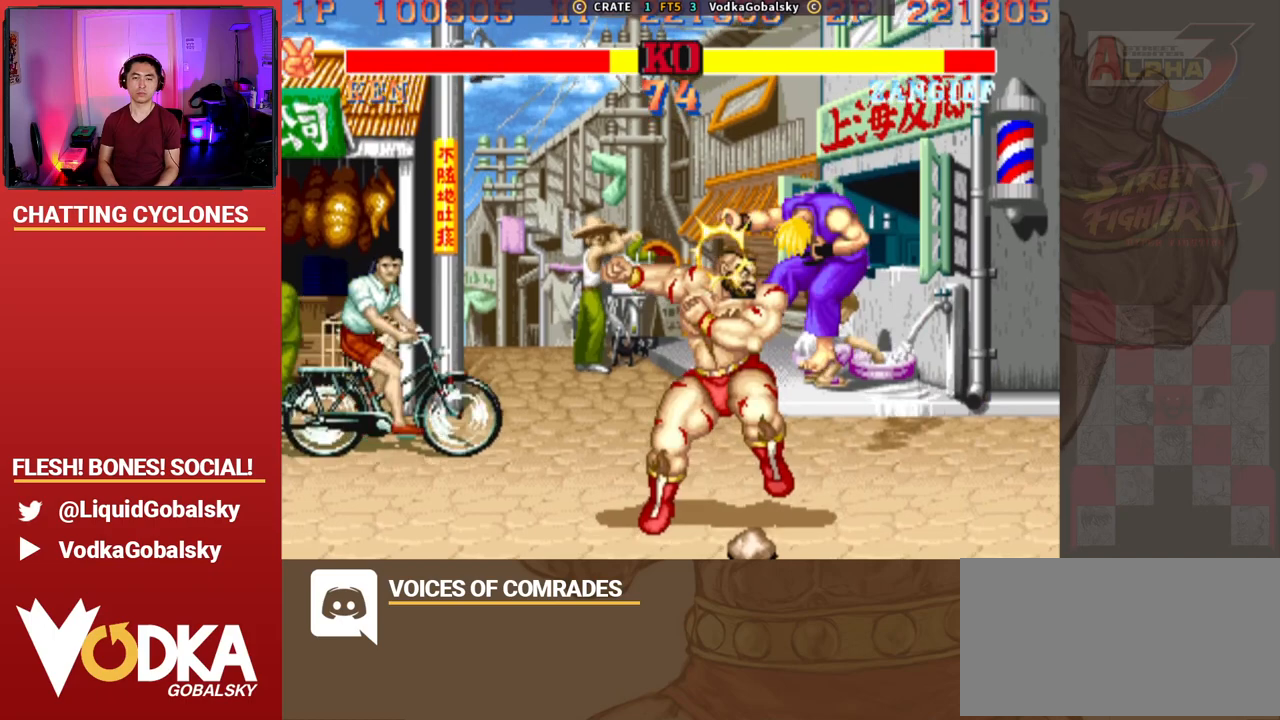
{"buttons": [], "left_stick": "right", "events": [[33, "left_stick", "down-left"], [67, "R1", "up"], [100, "SQUARE", "up"], [100, "TRIANGLE", "up"], [267, "left_stick", "right"]]}
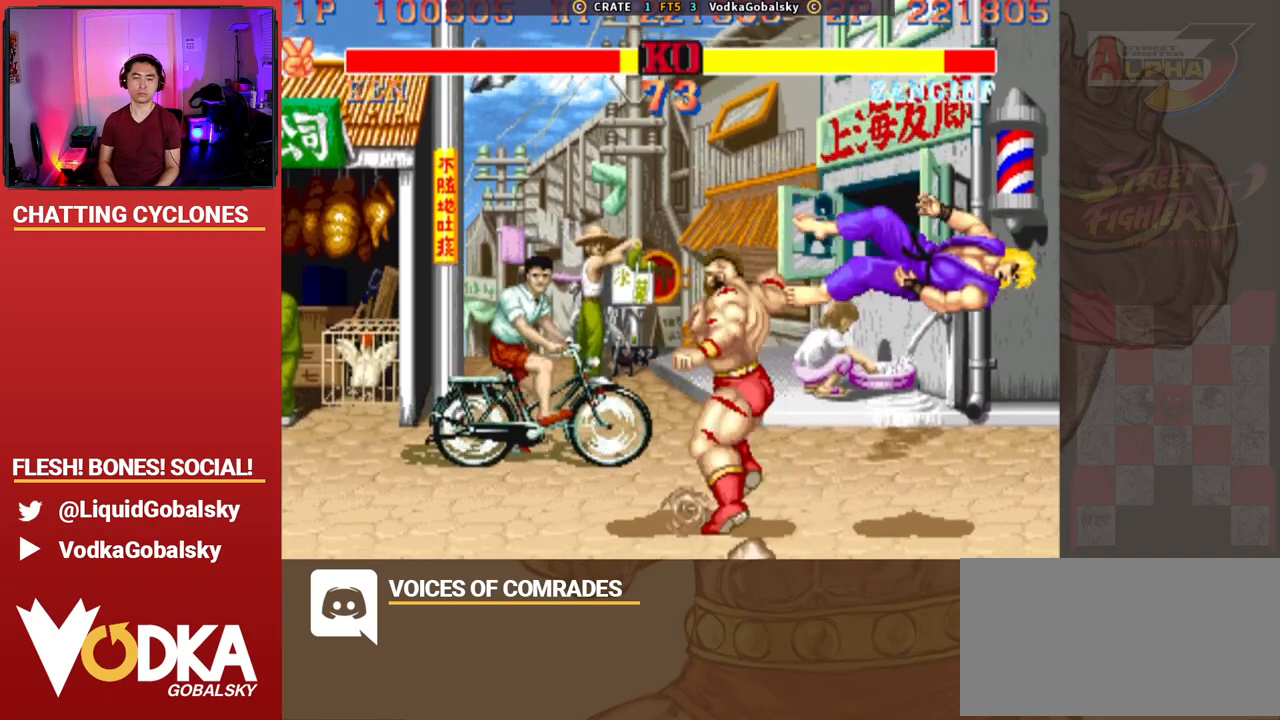
{"buttons": [], "left_stick": "left", "events": [[200, "left_stick", "center"], [333, "left_stick", "left"]]}
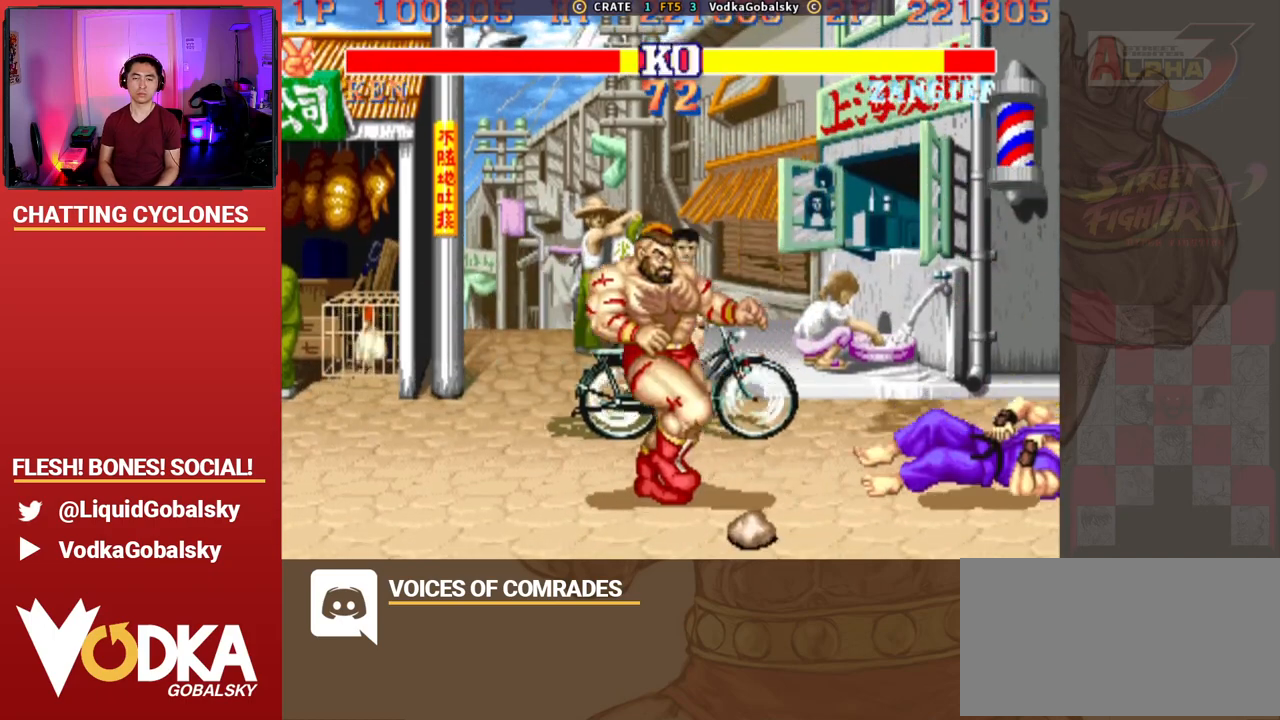
{"buttons": ["CROSS"], "left_stick": "center", "events": [[133, "left_stick", "right"], [400, "left_stick", "center"], [467, "CROSS", "down"]]}
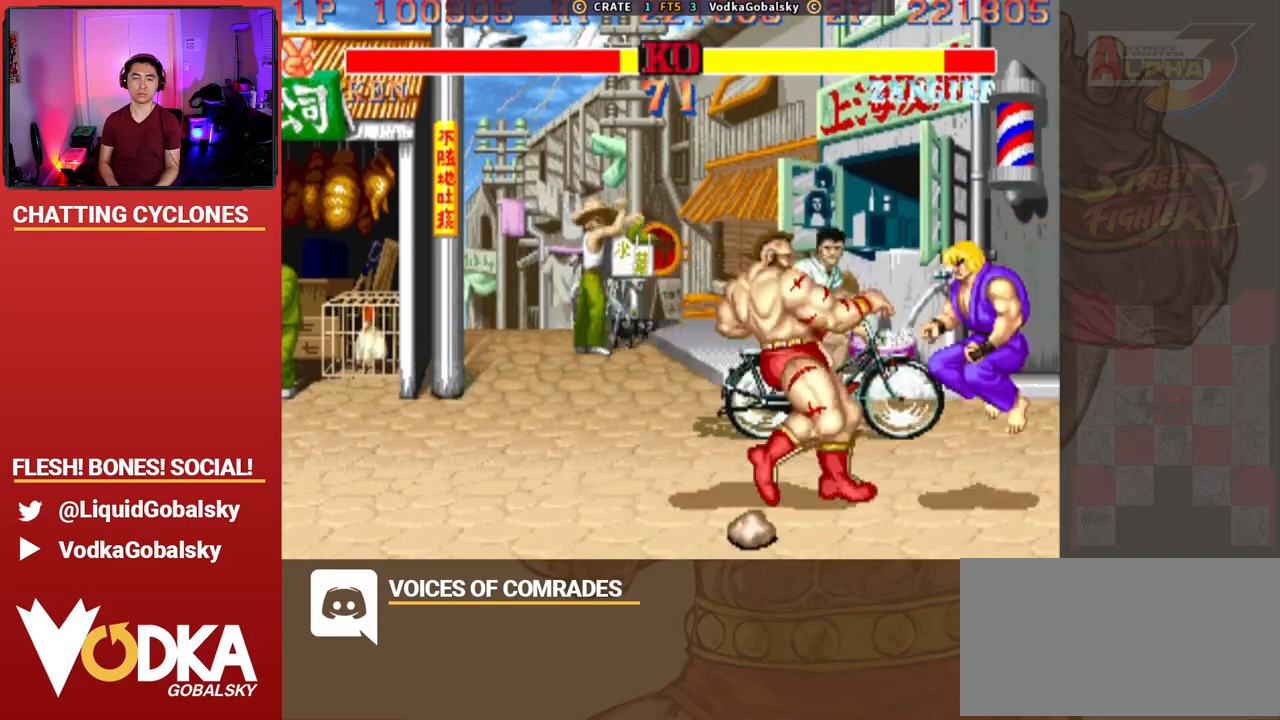
{"buttons": [], "left_stick": "center", "events": [[67, "left_stick", "up"], [100, "R1", "down"], [100, "SQUARE", "down"], [100, "TRIANGLE", "down"], [167, "left_stick", "left"], [333, "left_stick", "right"], [433, "R1", "up"], [500, "CROSS", "up"], [500, "SQUARE", "up"], [500, "TRIANGLE", "up"], [500, "left_stick", "center"]]}
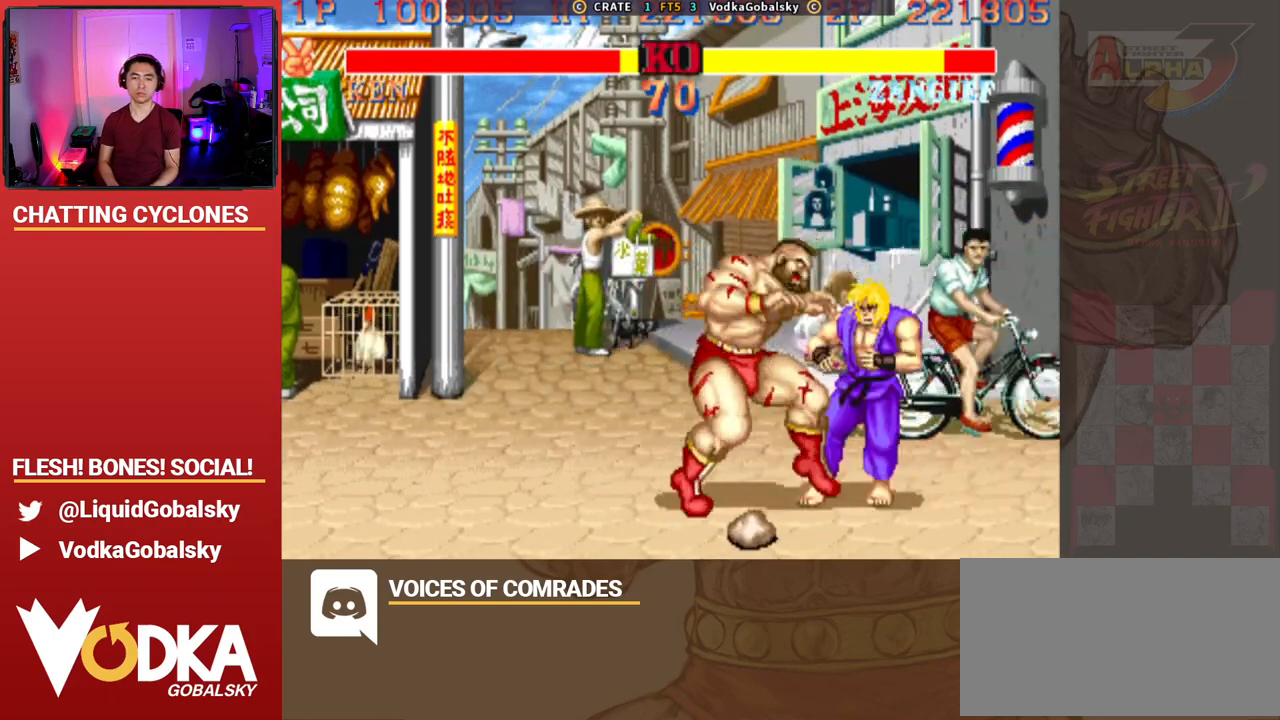
{"buttons": [], "left_stick": "center", "events": [[67, "left_stick", "left"], [400, "left_stick", "center"]]}
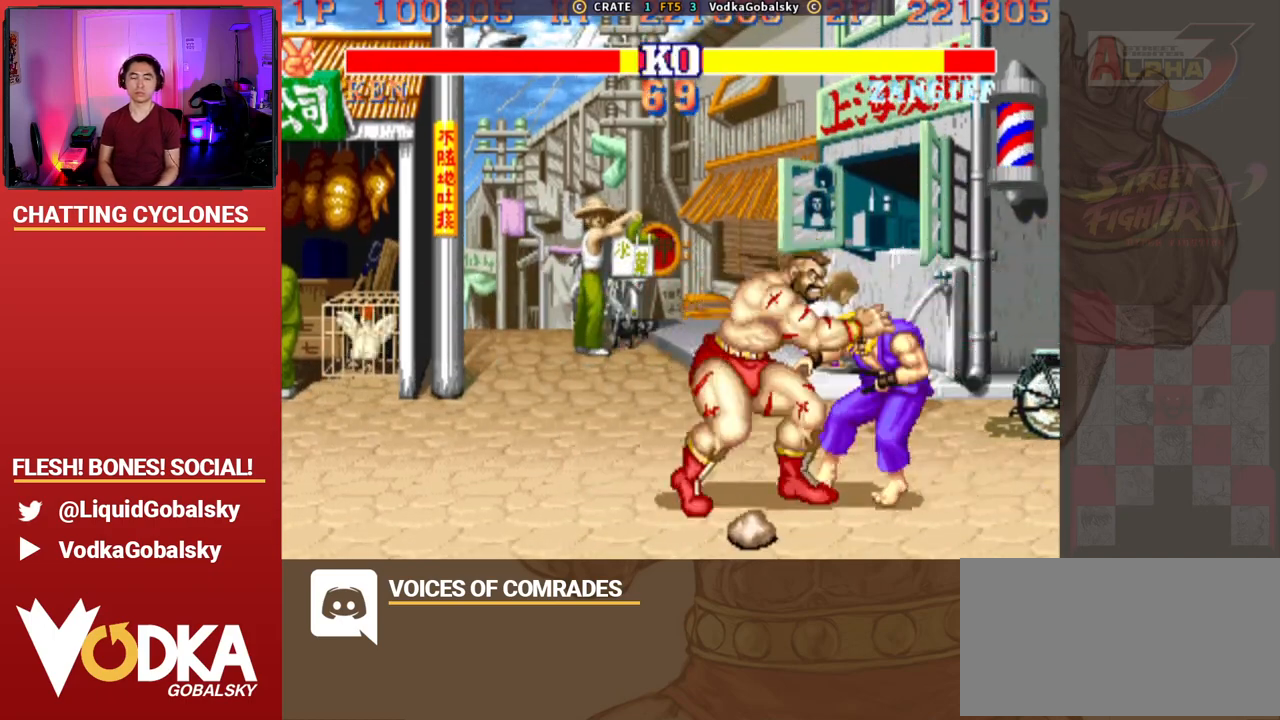
{"buttons": [], "left_stick": "center", "events": []}
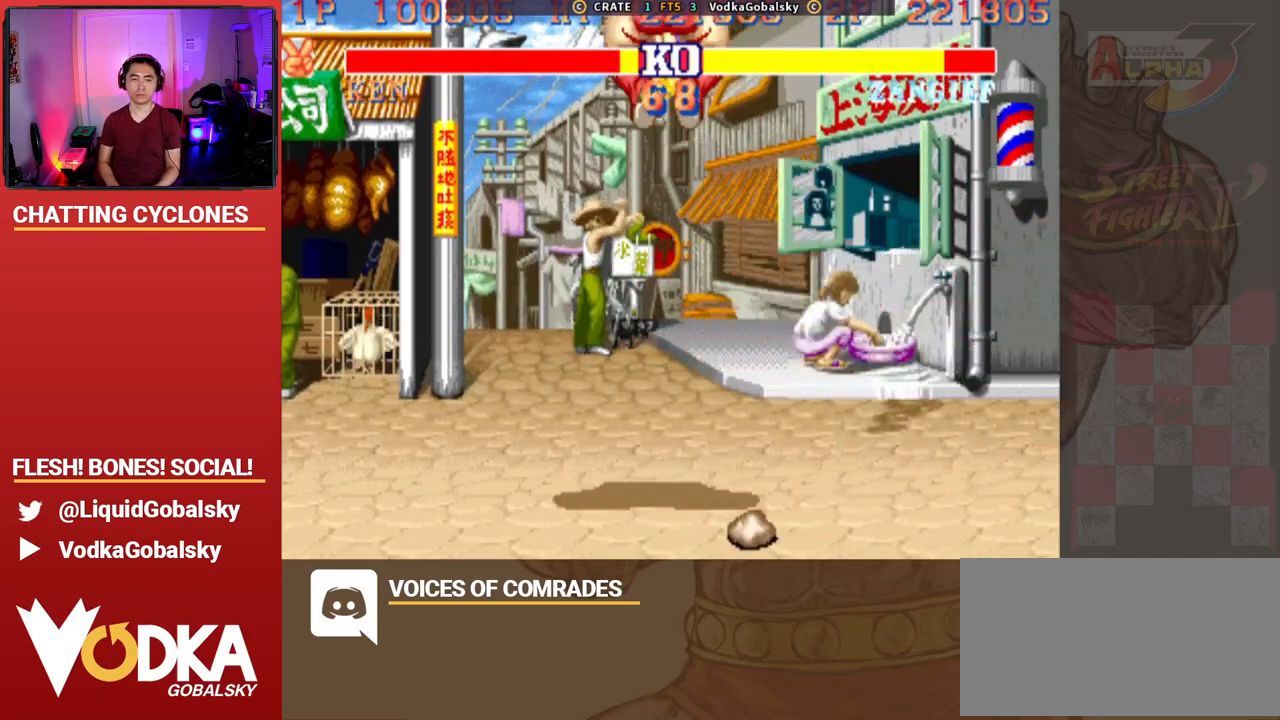
{"buttons": [], "left_stick": "center", "events": [[133, "R1", "down"], [333, "R1", "up"]]}
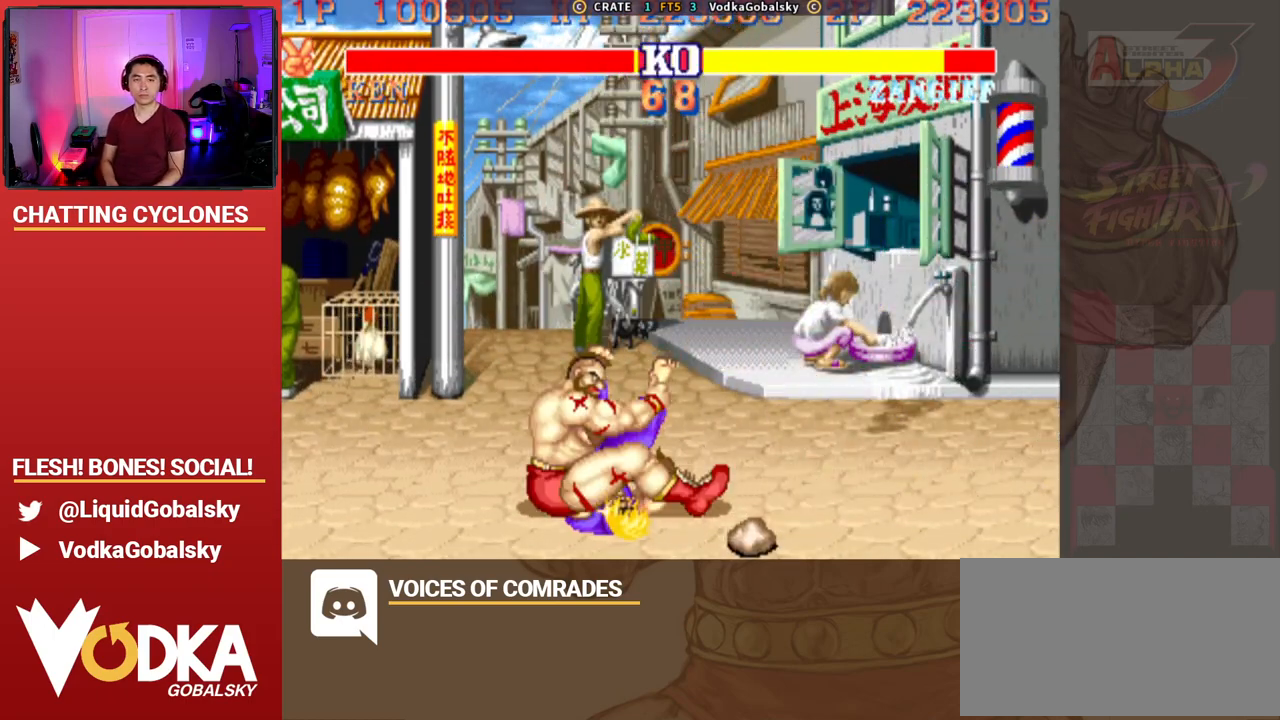
{"buttons": [], "left_stick": "center", "events": []}
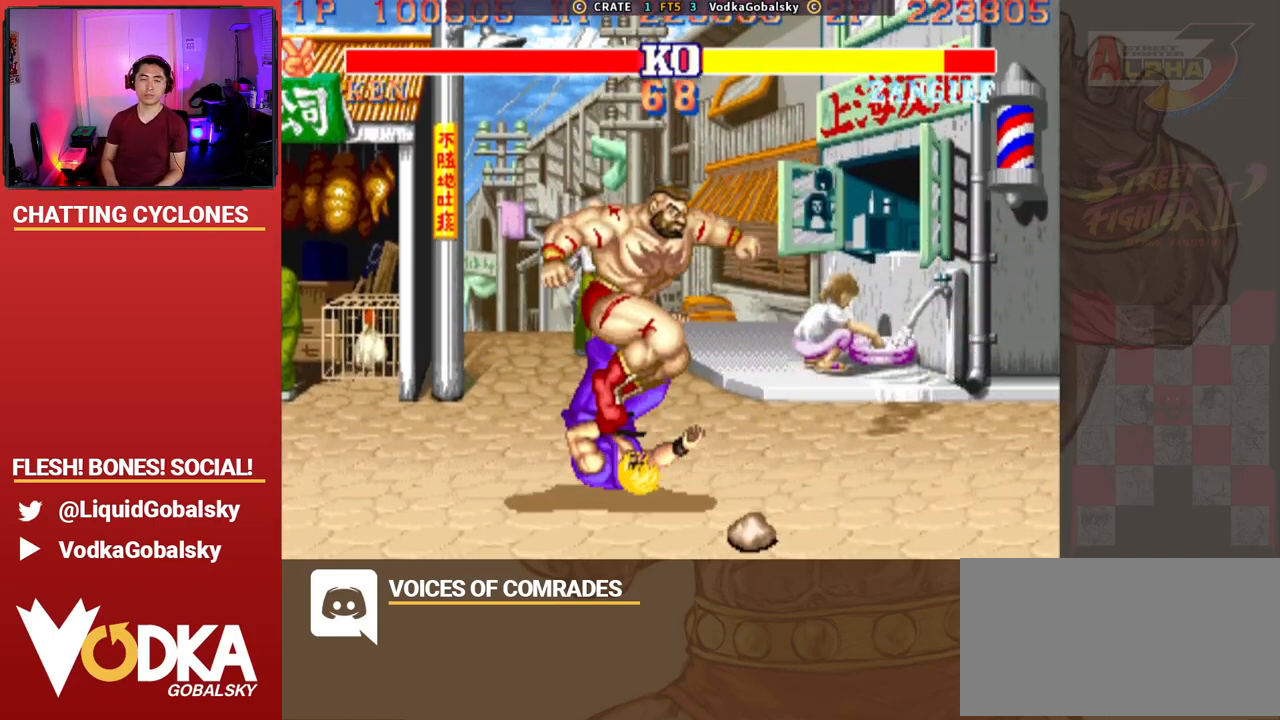
{"buttons": [], "left_stick": "center", "events": []}
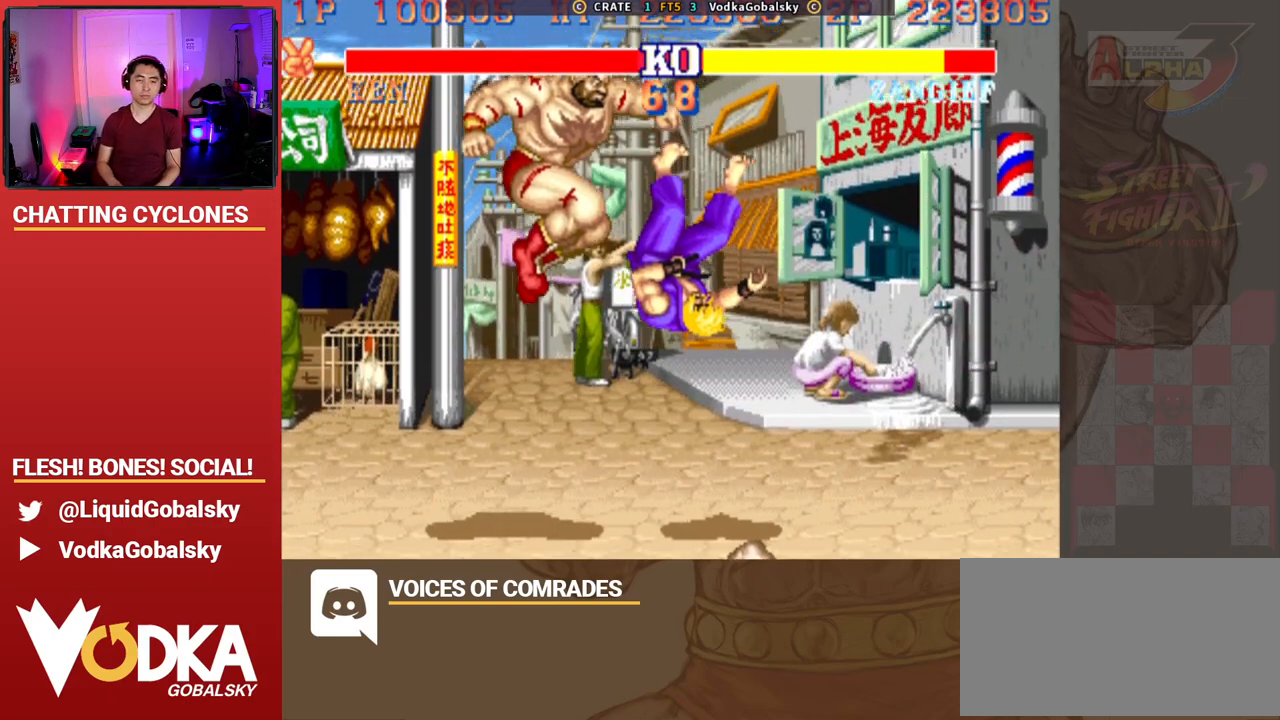
{"buttons": [], "left_stick": "center", "events": []}
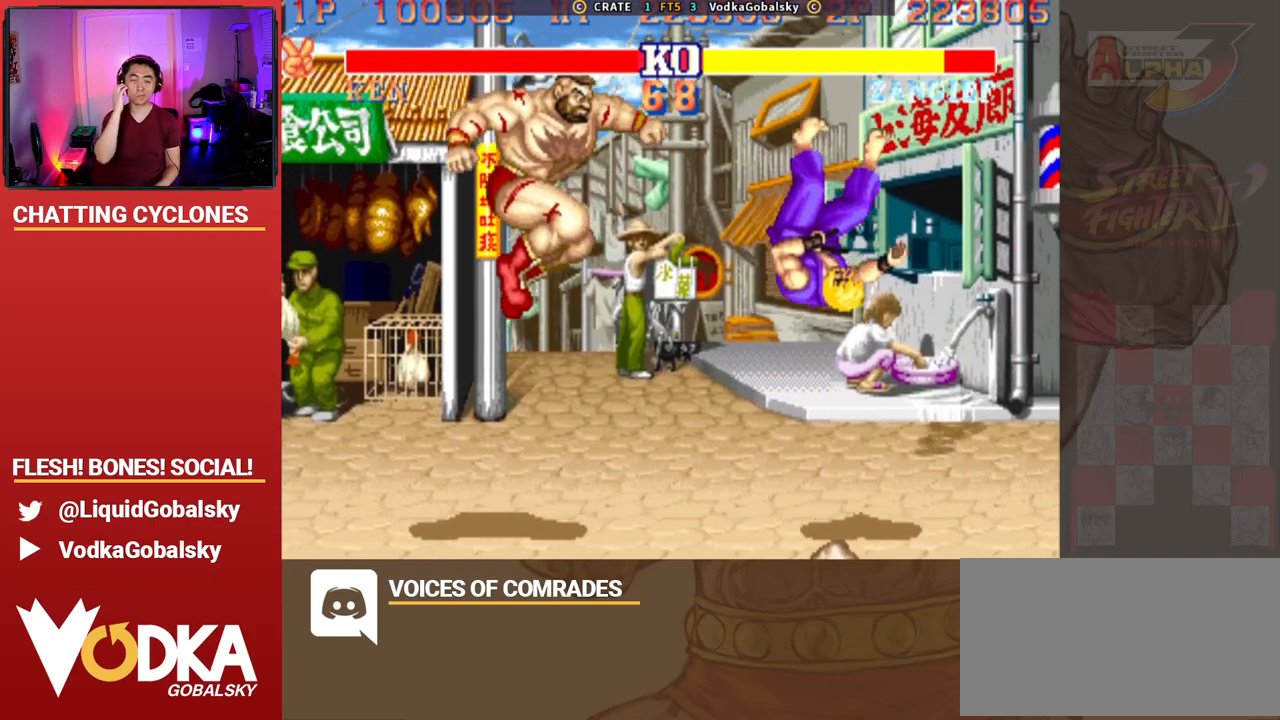
{"buttons": [], "left_stick": "center", "events": []}
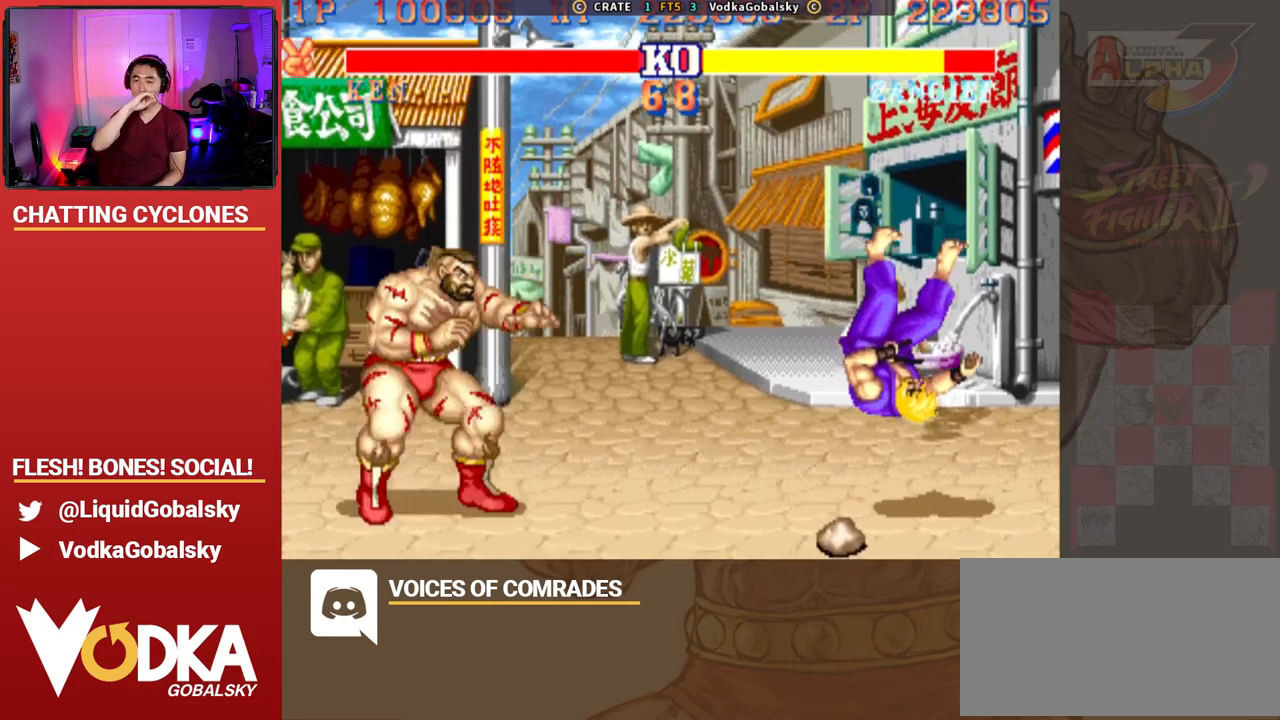
{"buttons": [], "left_stick": "center", "events": []}
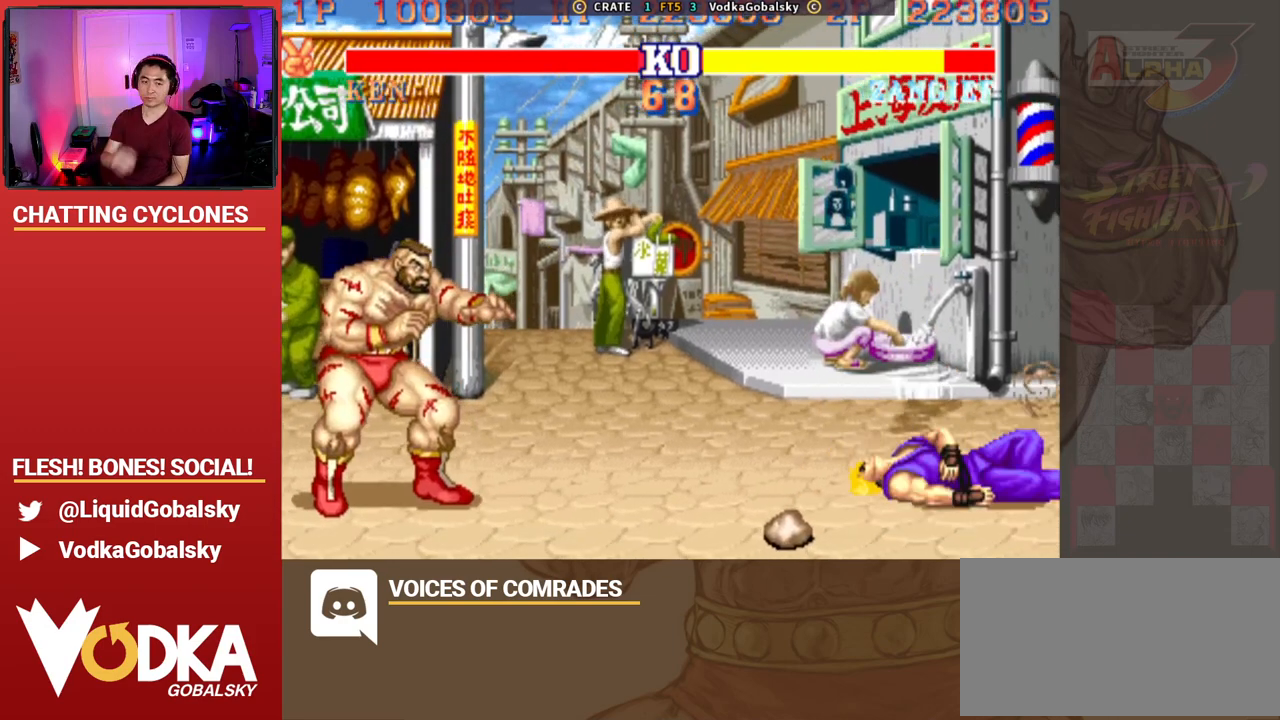
{"buttons": [], "left_stick": "up", "events": [[433, "left_stick", "up"]]}
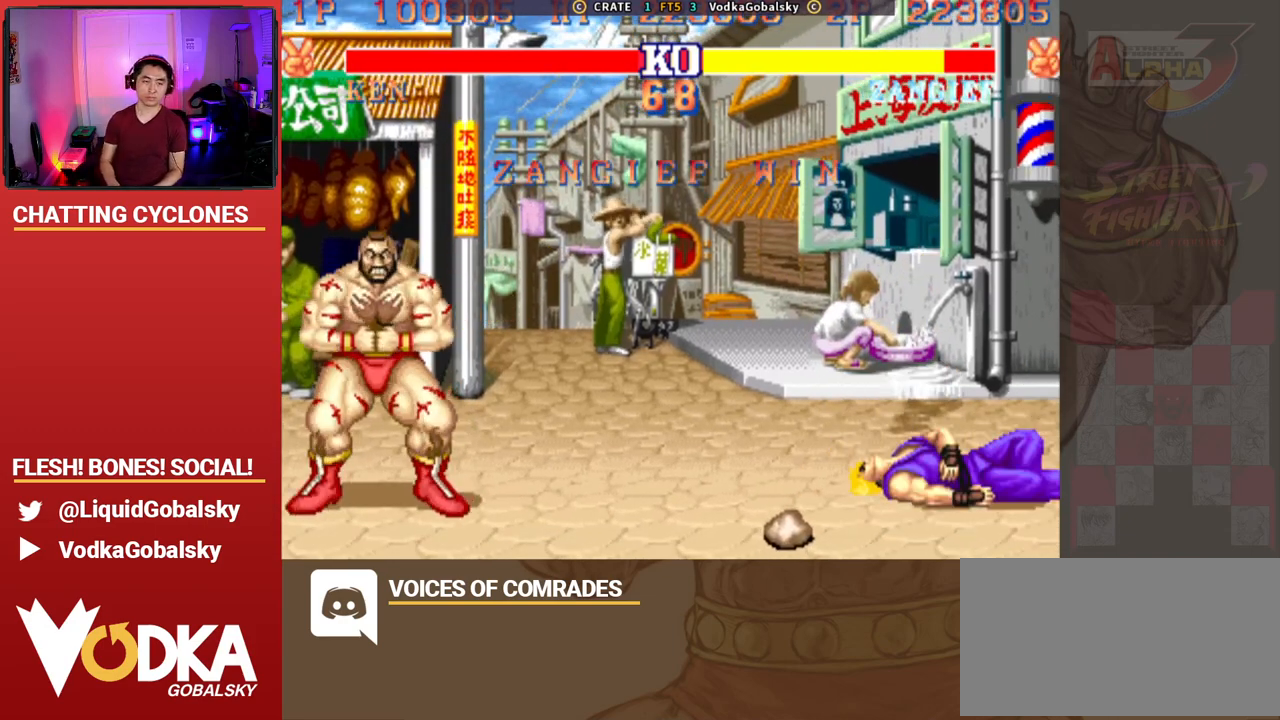
{"buttons": ["CROSS", "SQUARE", "TRIANGLE"], "left_stick": "up", "events": [[133, "left_stick", "right"], [200, "R1", "down"], [233, "TRIANGLE", "down"], [233, "left_stick", "down-left"], [367, "CROSS", "down"], [367, "left_stick", "center"], [400, "SQUARE", "down"], [467, "R1", "up"], [500, "left_stick", "up"]]}
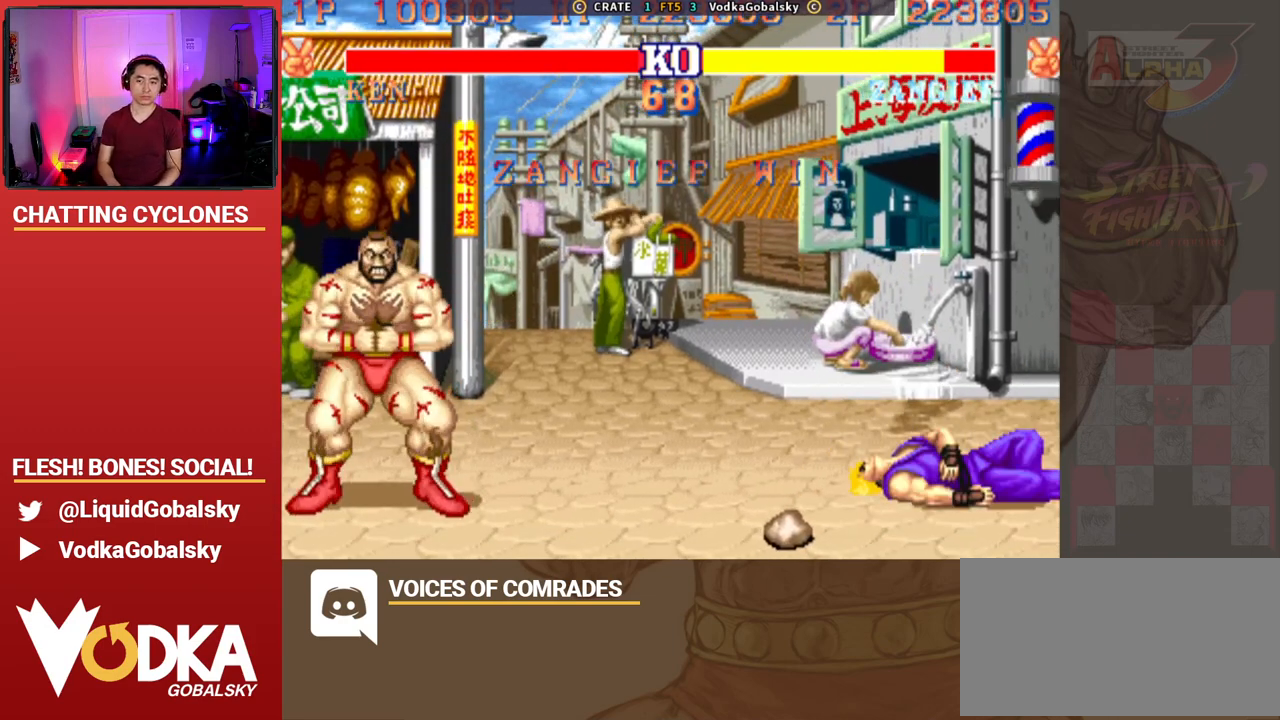
{"buttons": ["CROSS", "SQUARE", "TRIANGLE", "R1"], "left_stick": "center", "events": [[33, "TRIANGLE", "up"], [100, "left_stick", "right"], [133, "R1", "down"], [167, "TRIANGLE", "down"], [200, "left_stick", "down"], [267, "left_stick", "down-left"], [333, "R1", "up"], [367, "left_stick", "center"], [400, "TRIANGLE", "up"], [467, "R1", "down"], [500, "TRIANGLE", "down"]]}
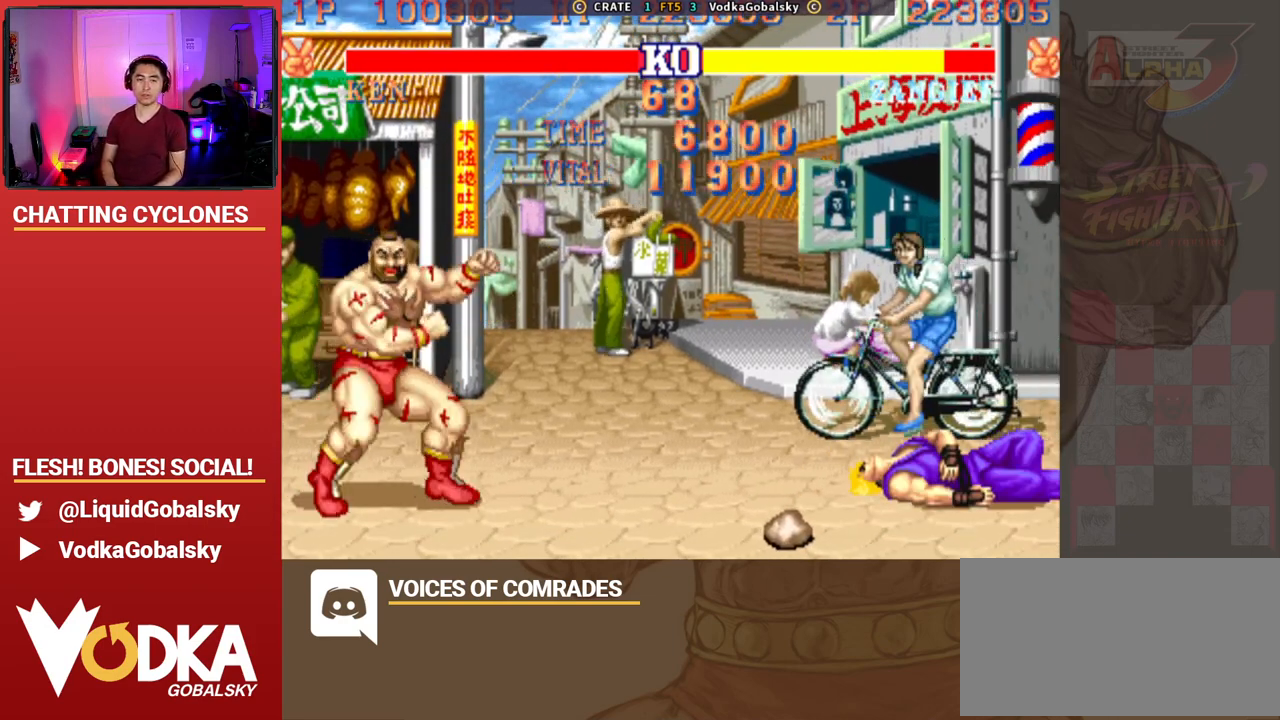
{"buttons": [], "left_stick": "center", "events": [[100, "SQUARE", "up"], [133, "R1", "up"], [167, "CROSS", "up"], [333, "TRIANGLE", "up"]]}
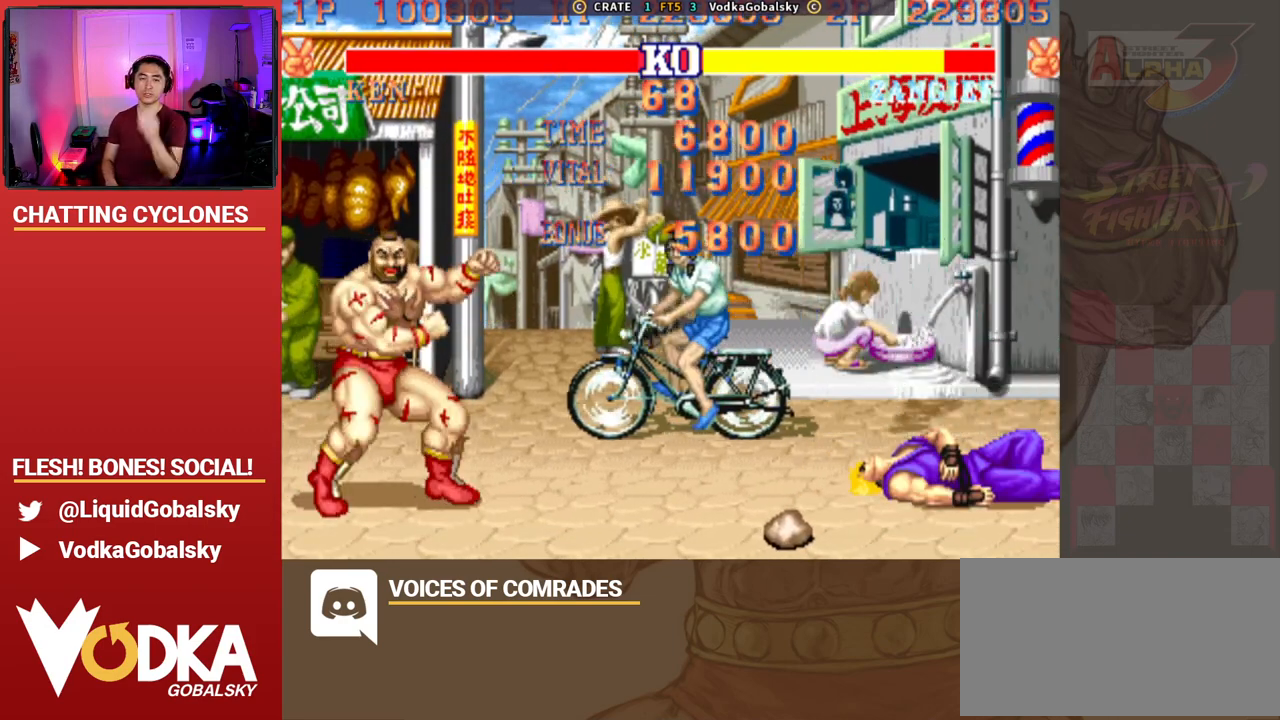
{"buttons": [], "left_stick": "center", "events": []}
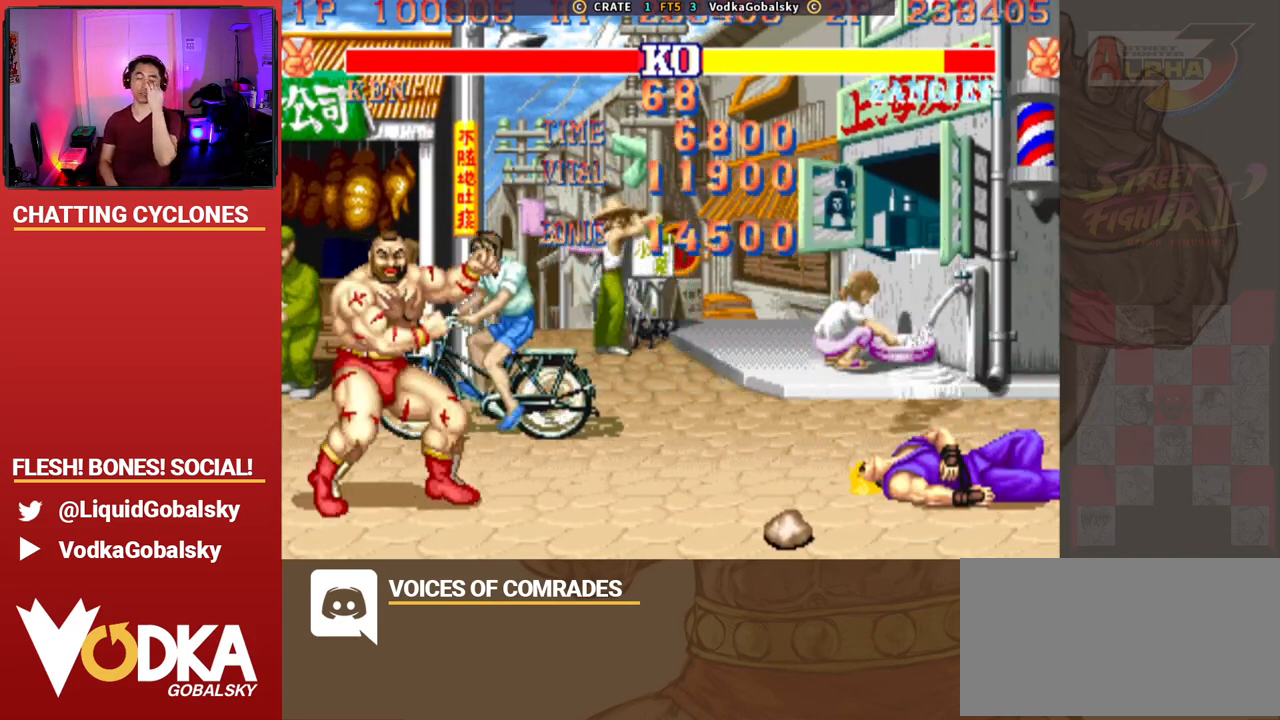
{"buttons": ["CROSS", "SQUARE", "TRIANGLE"], "left_stick": "center", "events": [[67, "CROSS", "down"], [167, "R1", "down"], [167, "TRIANGLE", "down"], [200, "SQUARE", "down"], [500, "R1", "up"]]}
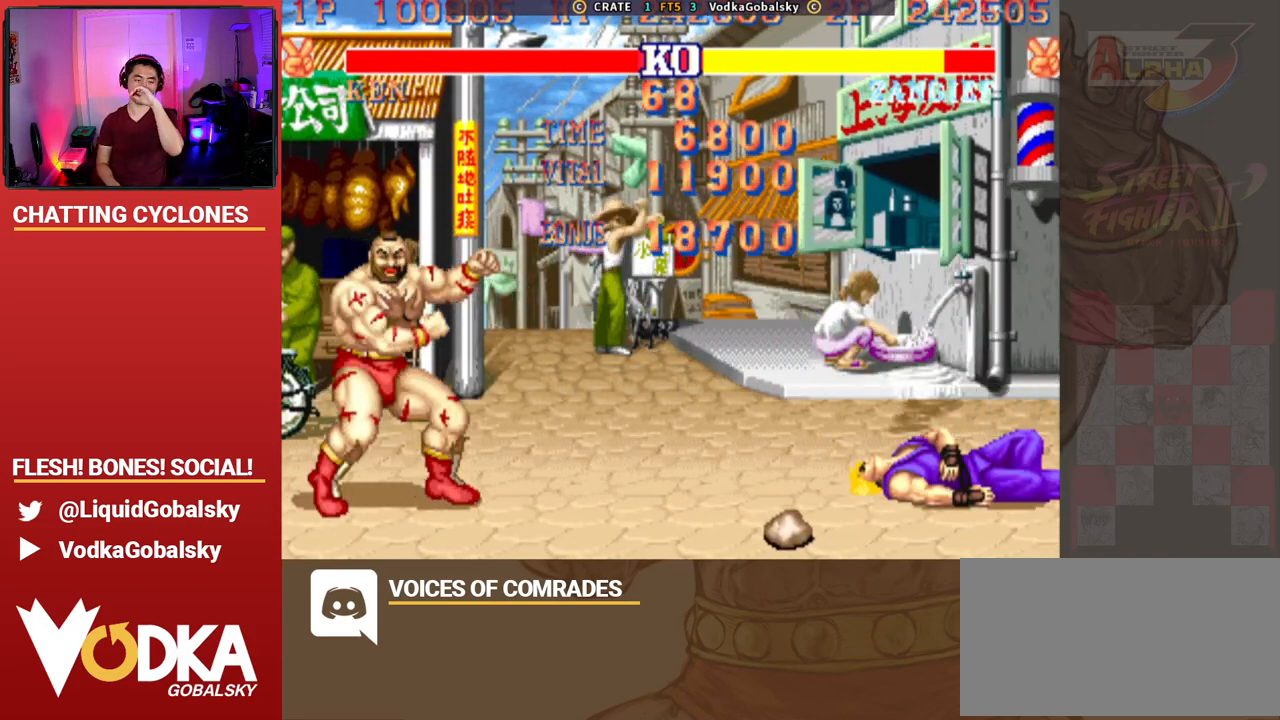
{"buttons": ["CROSS", "TRIANGLE", "R1"], "left_stick": "center", "events": [[33, "TRIANGLE", "up"], [100, "R1", "down"], [133, "SQUARE", "up"], [133, "TRIANGLE", "down"], [233, "SQUARE", "down"], [267, "R1", "up"], [300, "TRIANGLE", "up"], [400, "R1", "down"], [433, "SQUARE", "up"], [433, "TRIANGLE", "down"]]}